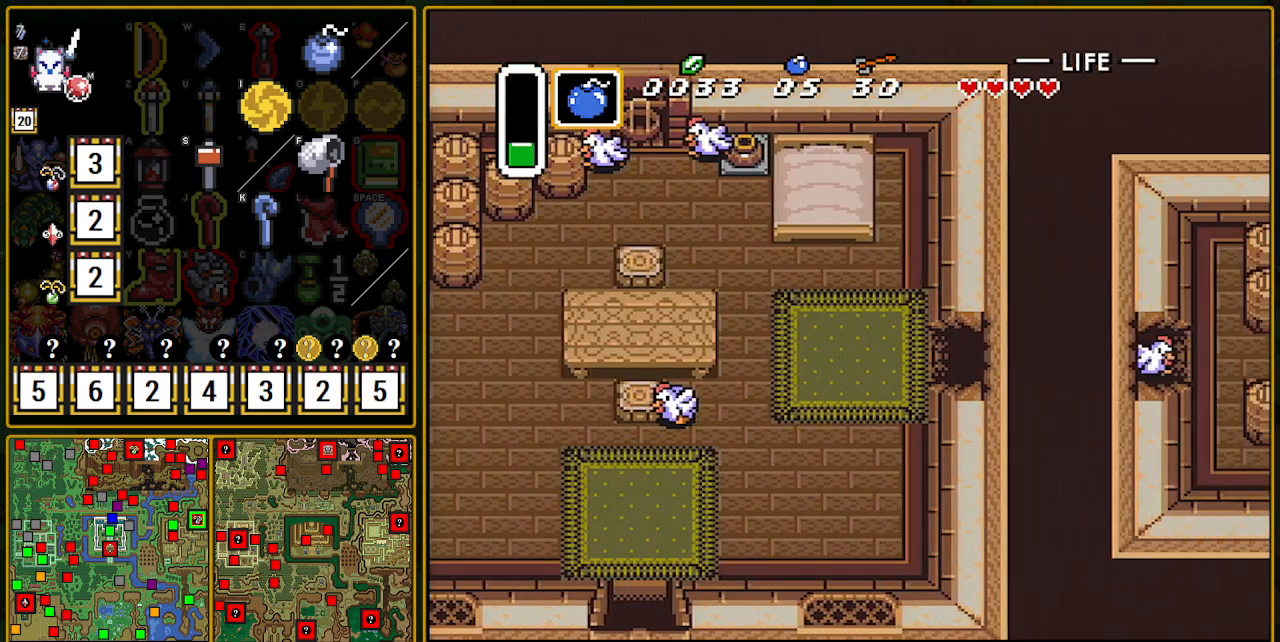
Gameplay with a controller (Nintendo layout); each line is a JSON object with the inputs held at the frame after it. "events" lists button and stick changes between this image and that frame as [ms after this image, input, new state], when the widget could be followed in between. Not read: L3 R3.
{"buttons": ["DPAD_RIGHT"], "events": [[100, "DPAD_RIGHT", "up"], [367, "DPAD_RIGHT", "down"]]}
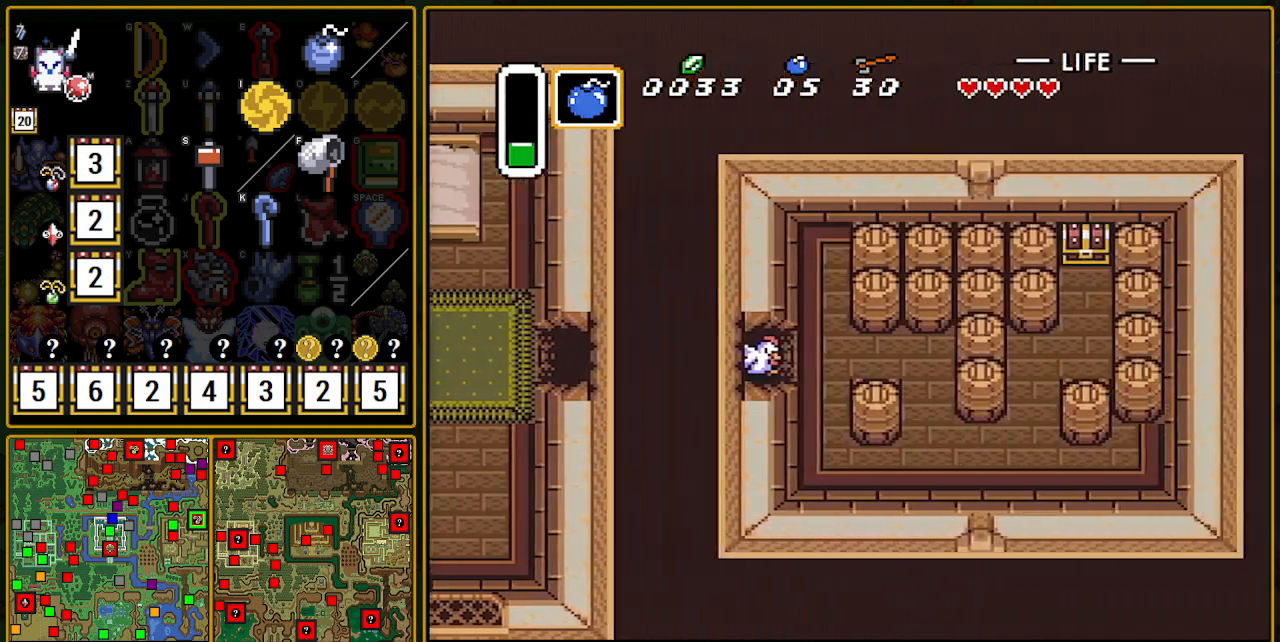
{"buttons": ["DPAD_RIGHT"], "events": []}
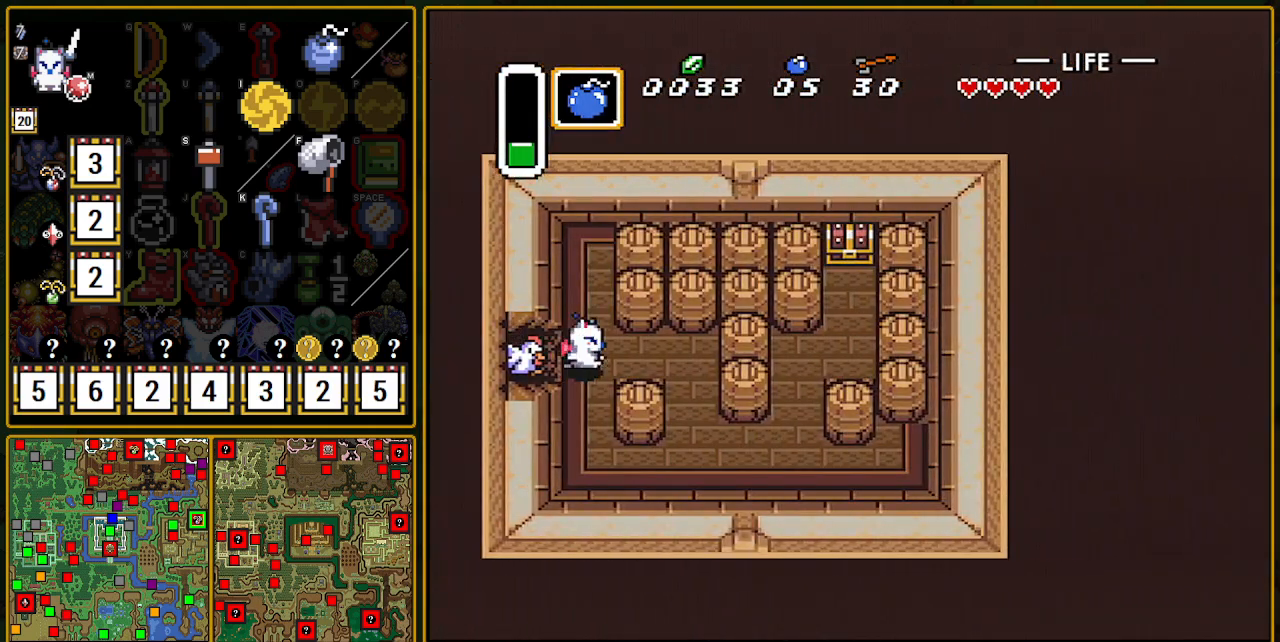
{"buttons": ["DPAD_DOWN"], "events": [[450, "DPAD_DOWN", "down"], [450, "DPAD_RIGHT", "up"]]}
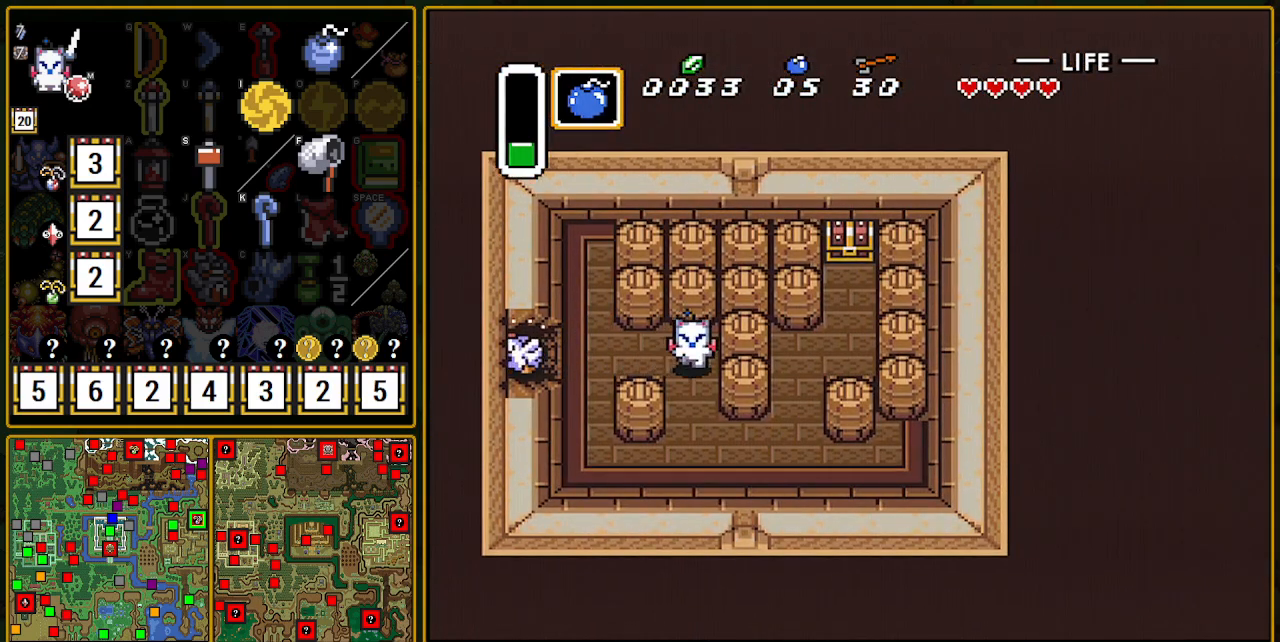
{"buttons": ["DPAD_RIGHT"], "events": [[367, "DPAD_DOWN", "up"], [367, "DPAD_RIGHT", "down"]]}
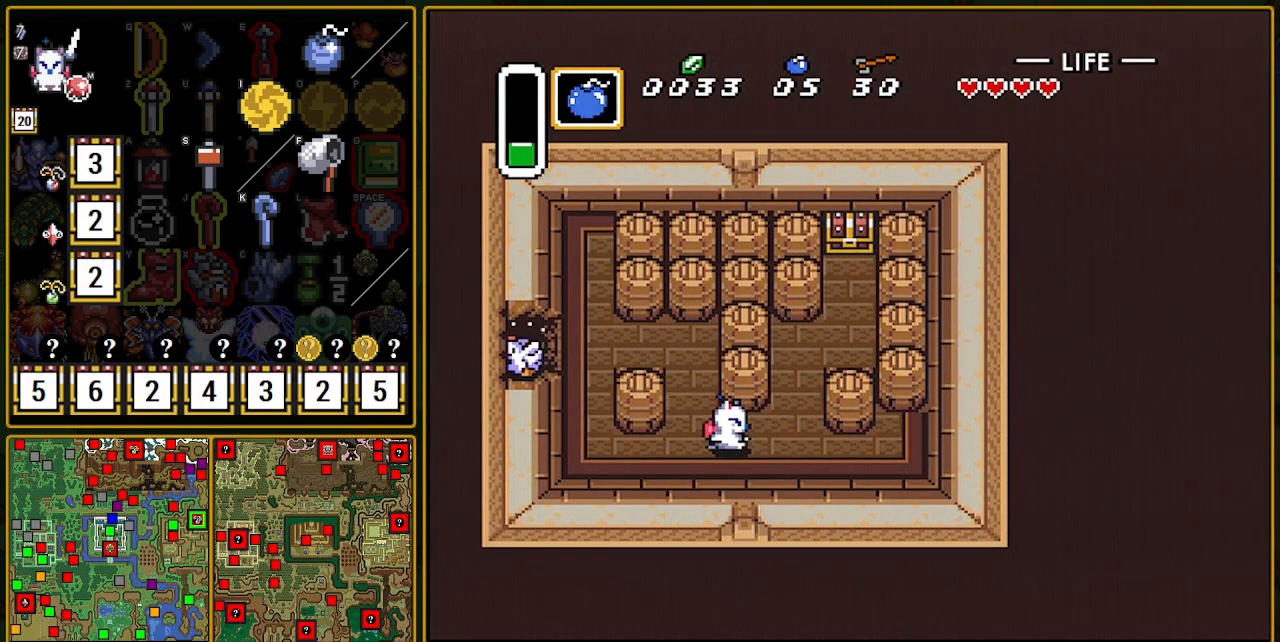
{"buttons": ["DPAD_UP"], "events": [[267, "DPAD_RIGHT", "up"], [267, "DPAD_UP", "down"]]}
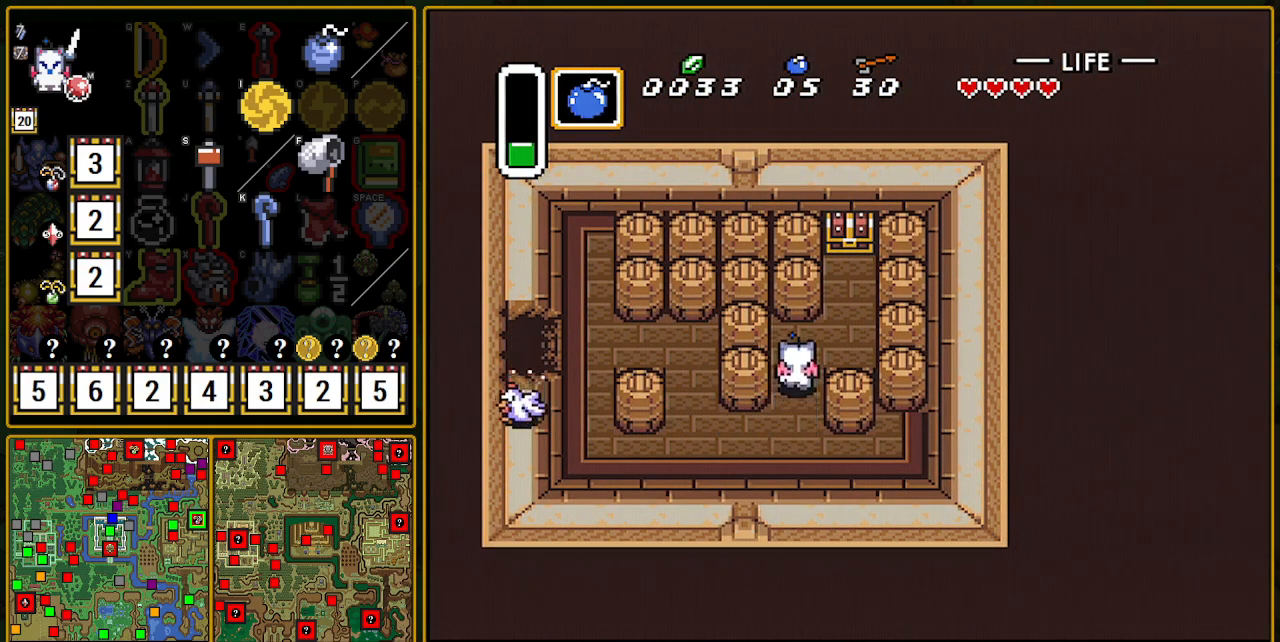
{"buttons": ["DPAD_UP", "DPAD_RIGHT"], "events": [[33, "DPAD_RIGHT", "down"]]}
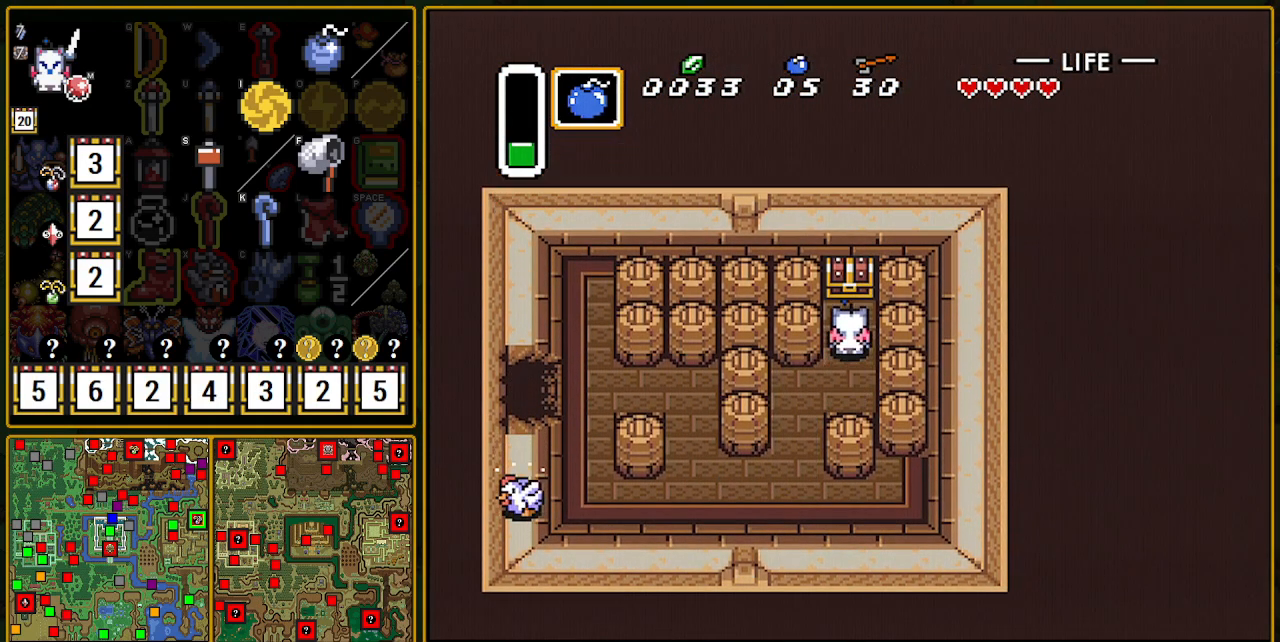
{"buttons": [], "events": [[50, "DPAD_RIGHT", "up"], [250, "A", "down"], [267, "DPAD_UP", "up"], [350, "A", "up"]]}
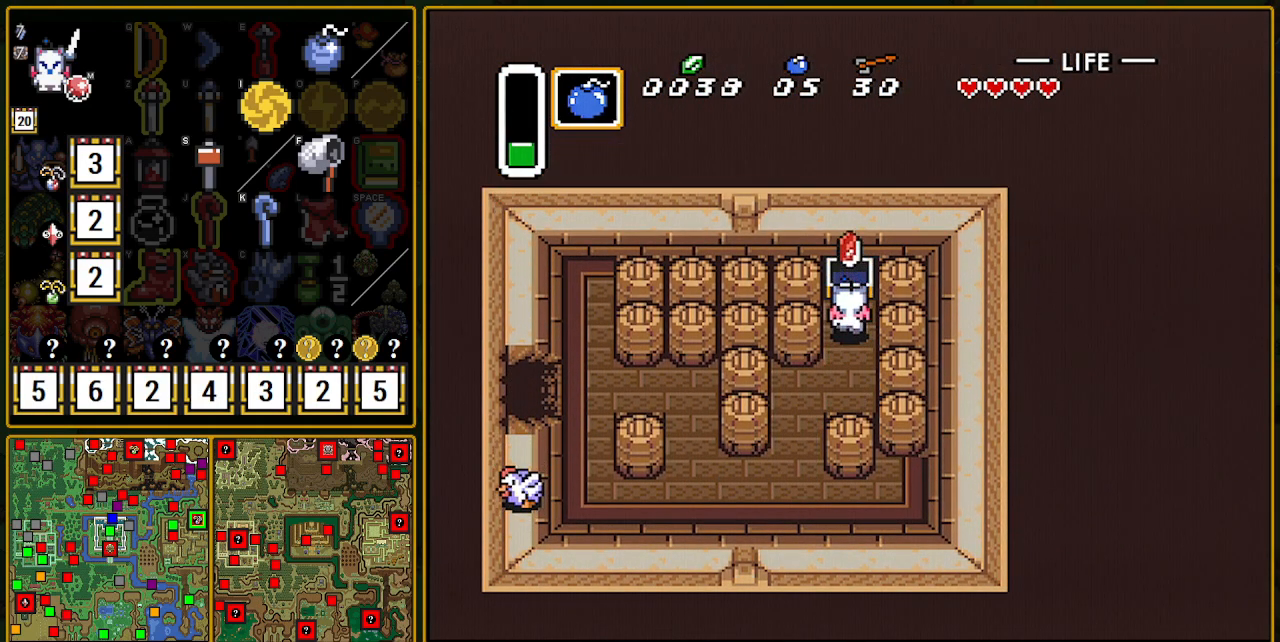
{"buttons": ["DPAD_DOWN", "DPAD_LEFT"], "events": [[67, "DPAD_LEFT", "down"], [83, "DPAD_DOWN", "down"]]}
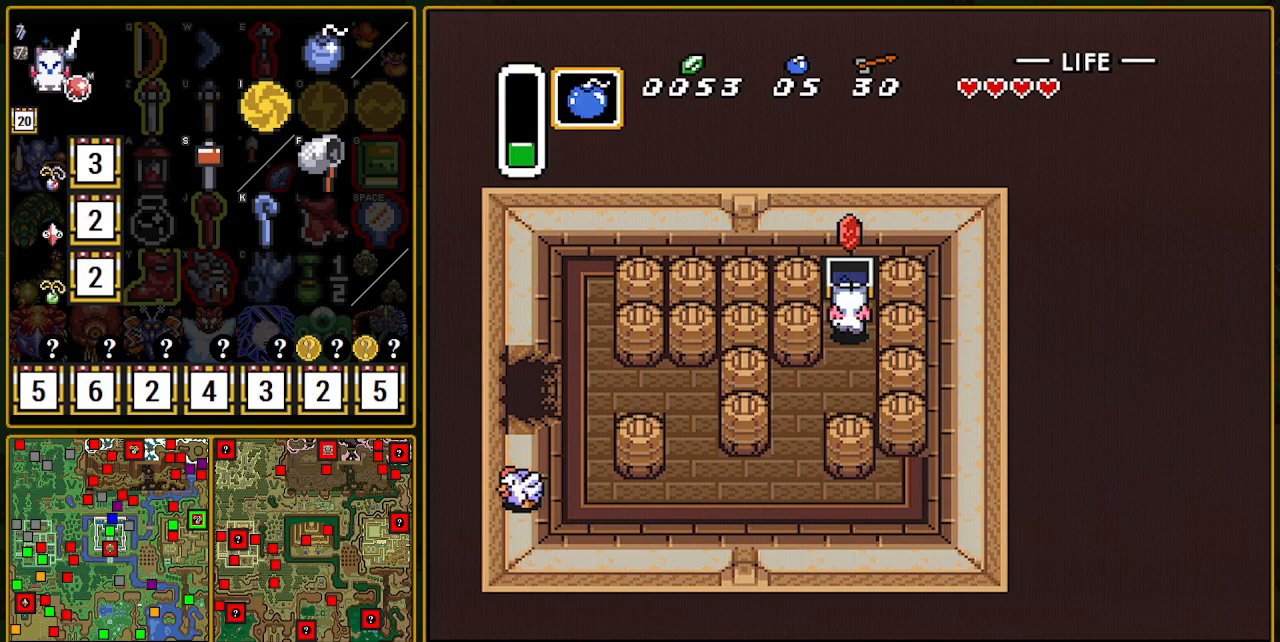
{"buttons": ["DPAD_DOWN", "DPAD_LEFT"], "events": []}
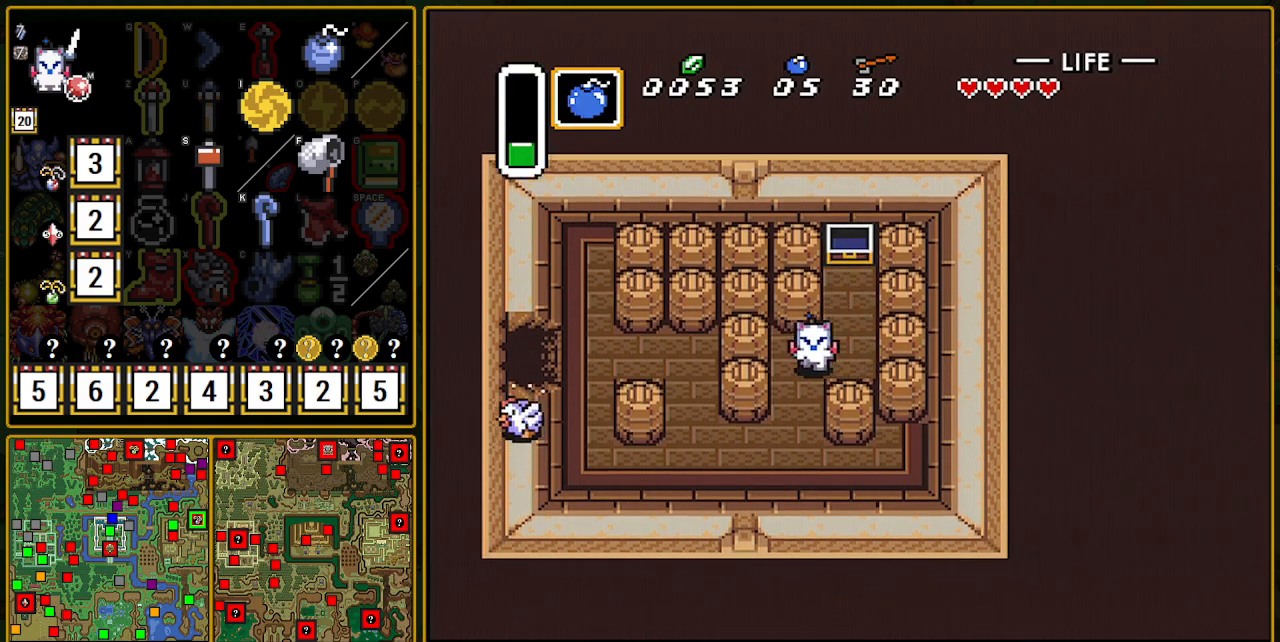
{"buttons": ["DPAD_LEFT"], "events": [[450, "DPAD_DOWN", "up"]]}
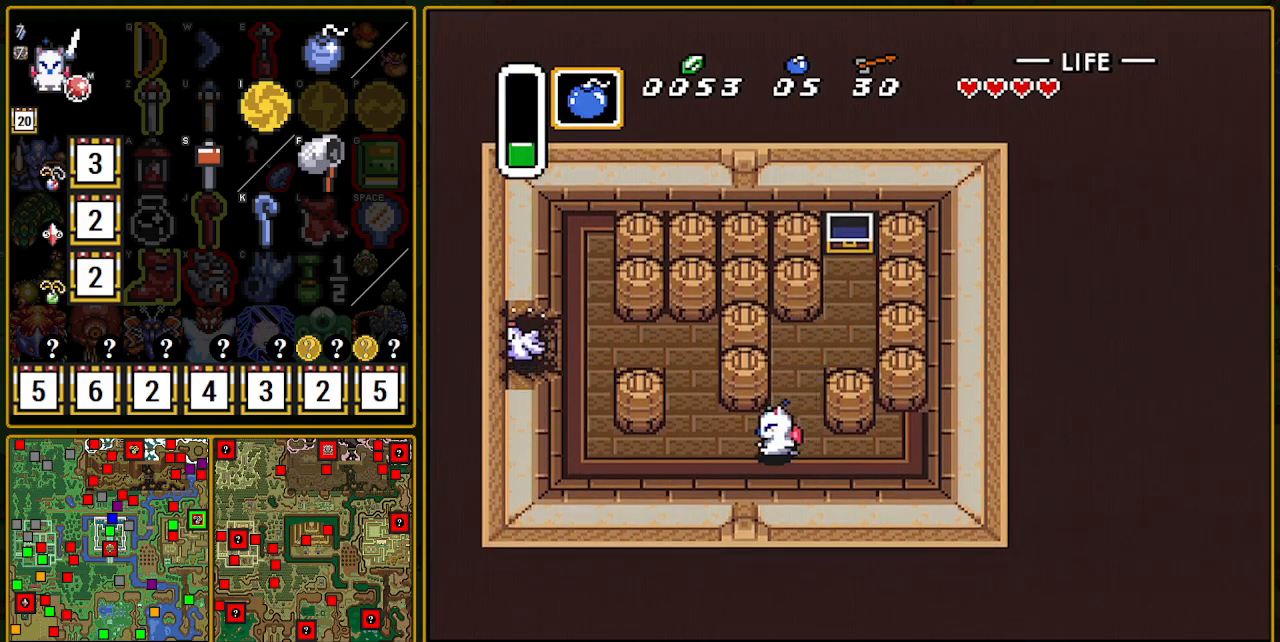
{"buttons": ["DPAD_UP"], "events": [[250, "DPAD_UP", "down"], [267, "DPAD_LEFT", "up"]]}
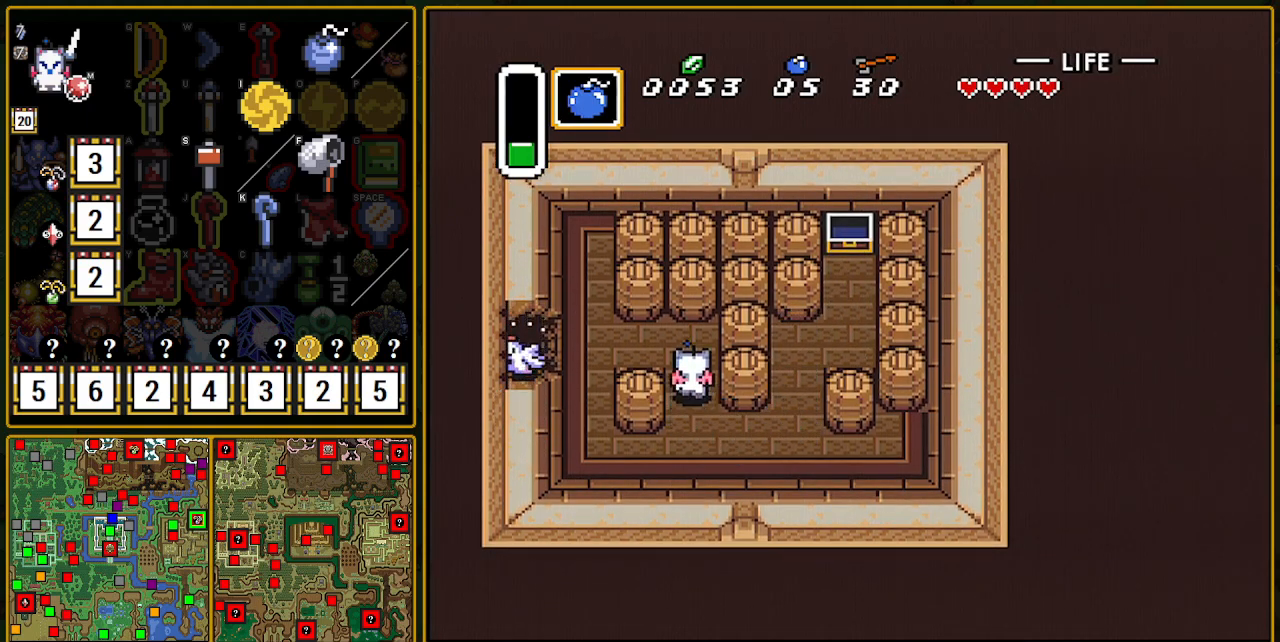
{"buttons": ["DPAD_LEFT"], "events": [[167, "DPAD_LEFT", "down"], [167, "DPAD_UP", "up"]]}
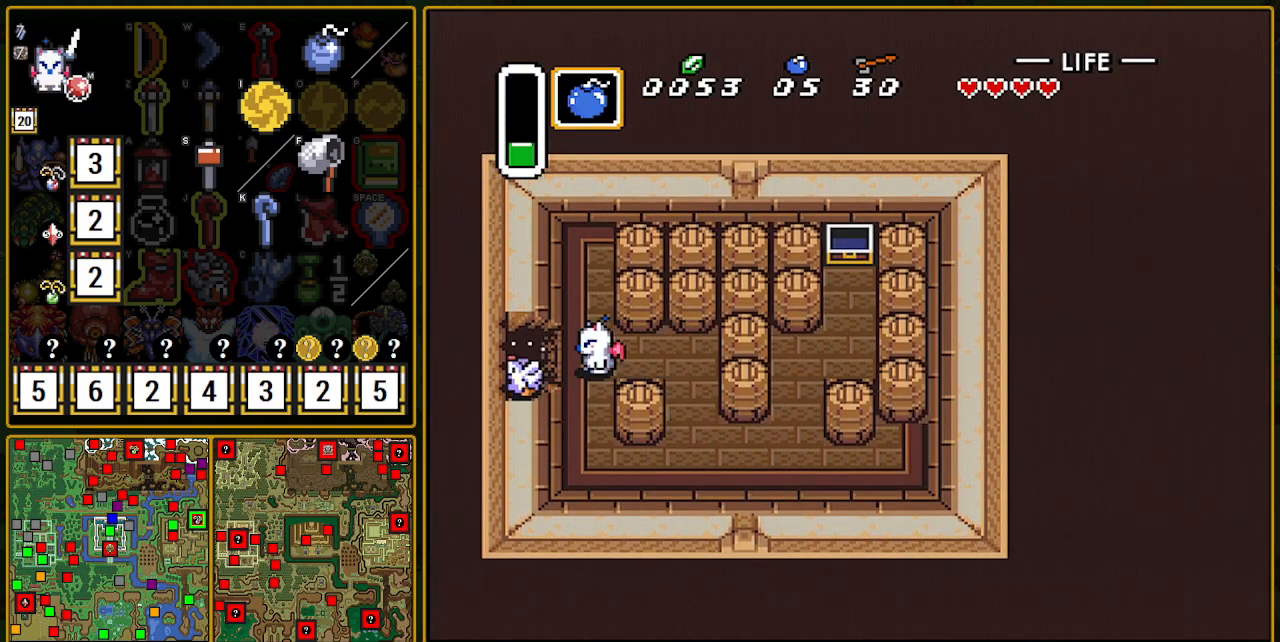
{"buttons": ["DPAD_LEFT"], "events": []}
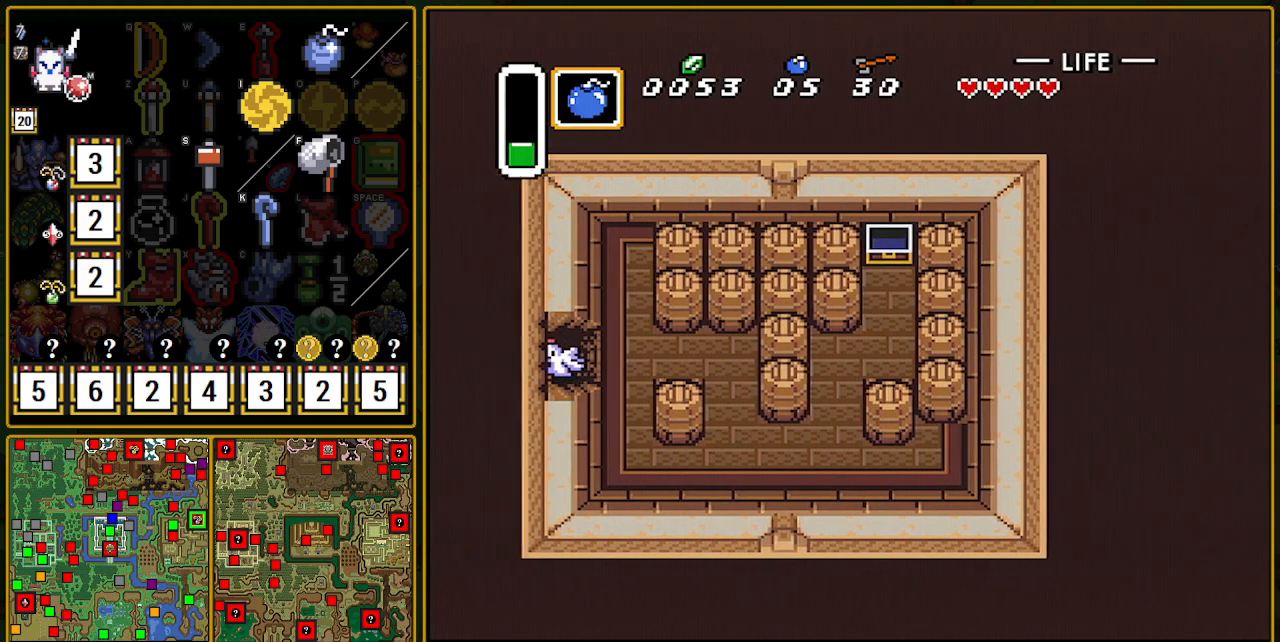
{"buttons": ["DPAD_DOWN", "DPAD_LEFT"], "events": [[317, "DPAD_DOWN", "down"]]}
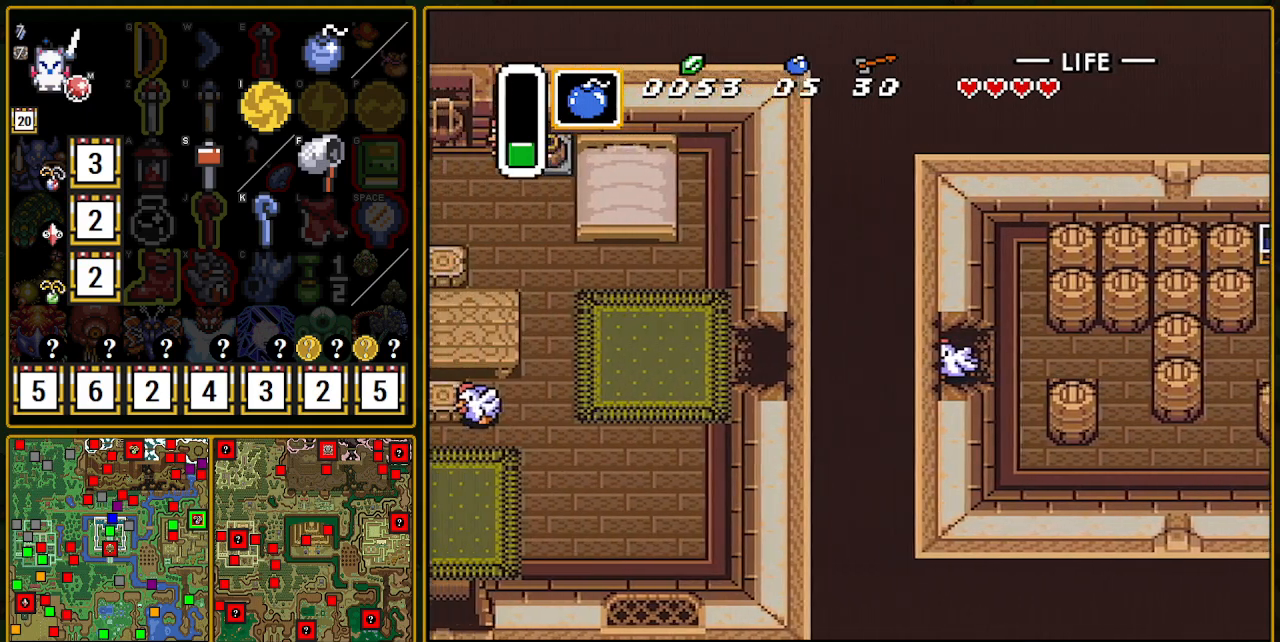
{"buttons": ["DPAD_DOWN", "DPAD_LEFT"], "events": []}
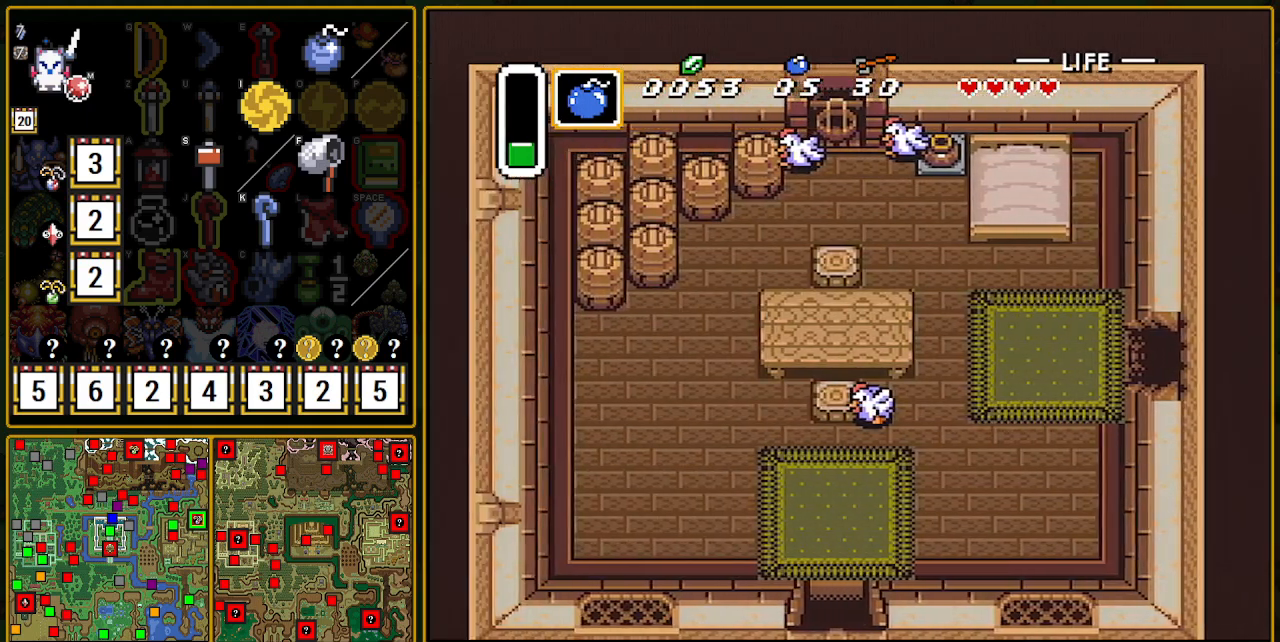
{"buttons": ["DPAD_DOWN", "DPAD_LEFT"], "events": []}
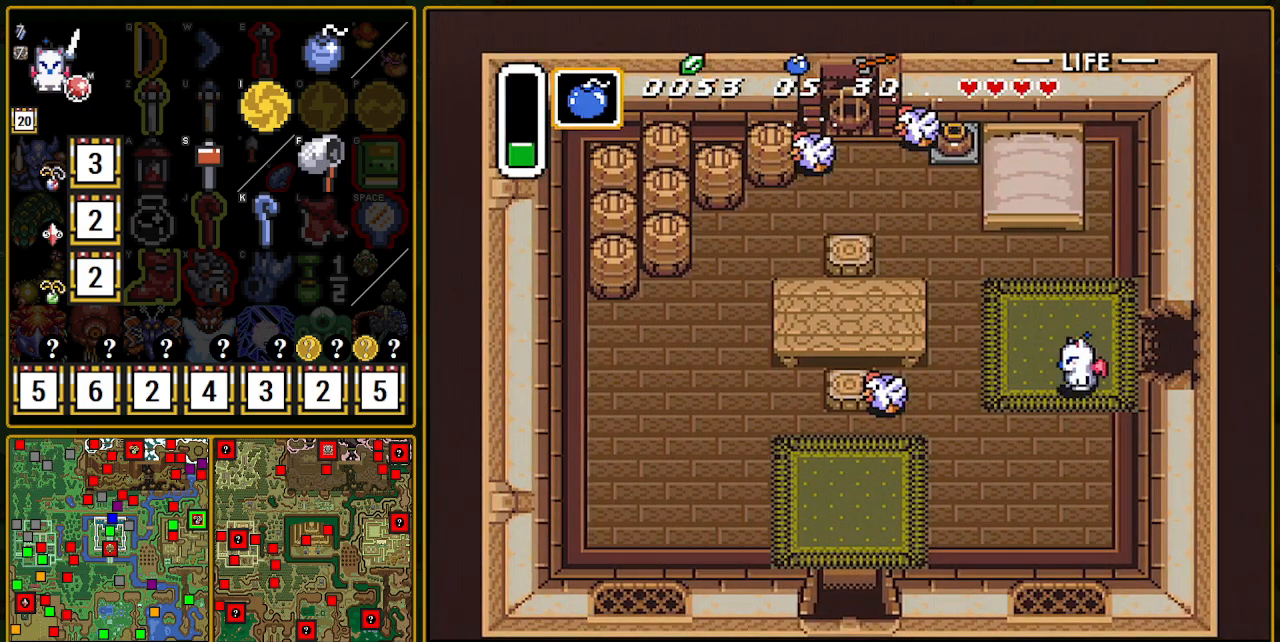
{"buttons": ["DPAD_DOWN", "DPAD_LEFT"], "events": []}
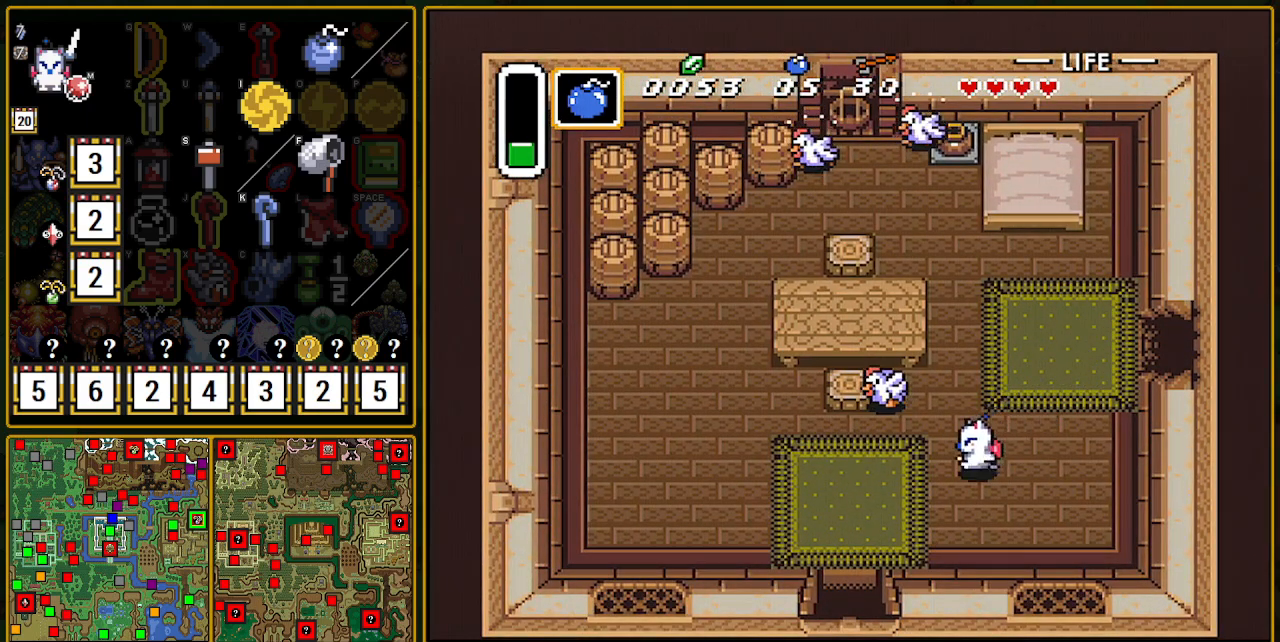
{"buttons": ["DPAD_DOWN", "DPAD_LEFT"], "events": []}
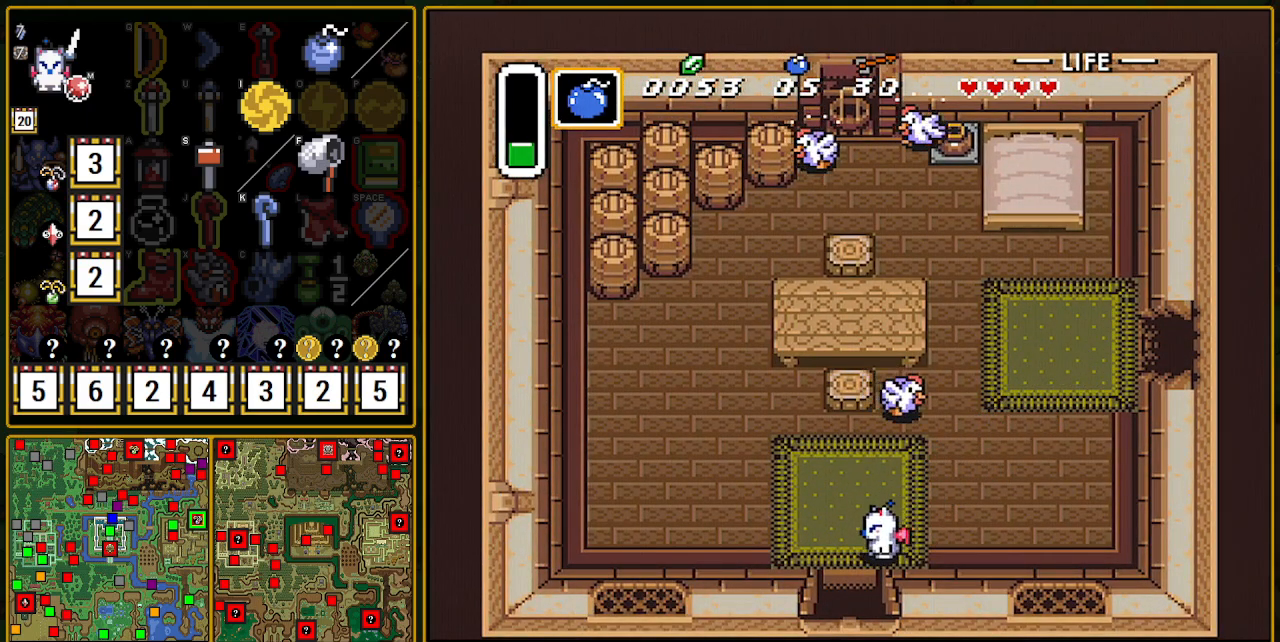
{"buttons": ["DPAD_DOWN"], "events": [[83, "DPAD_LEFT", "up"]]}
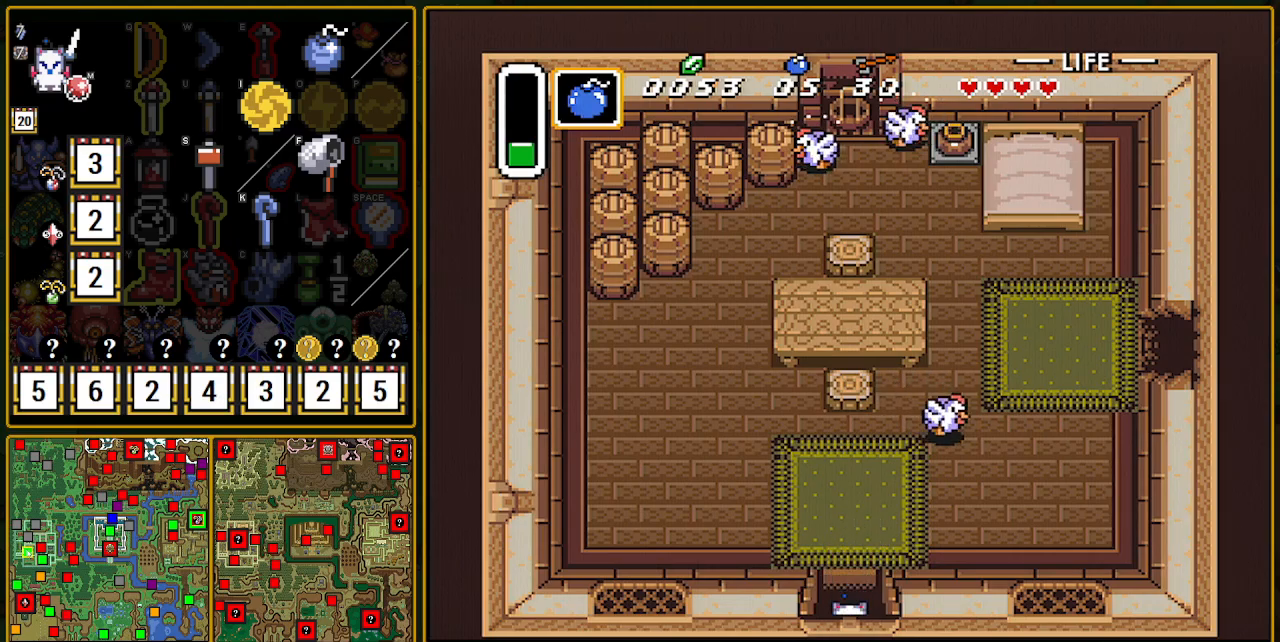
{"buttons": ["DPAD_DOWN"], "events": []}
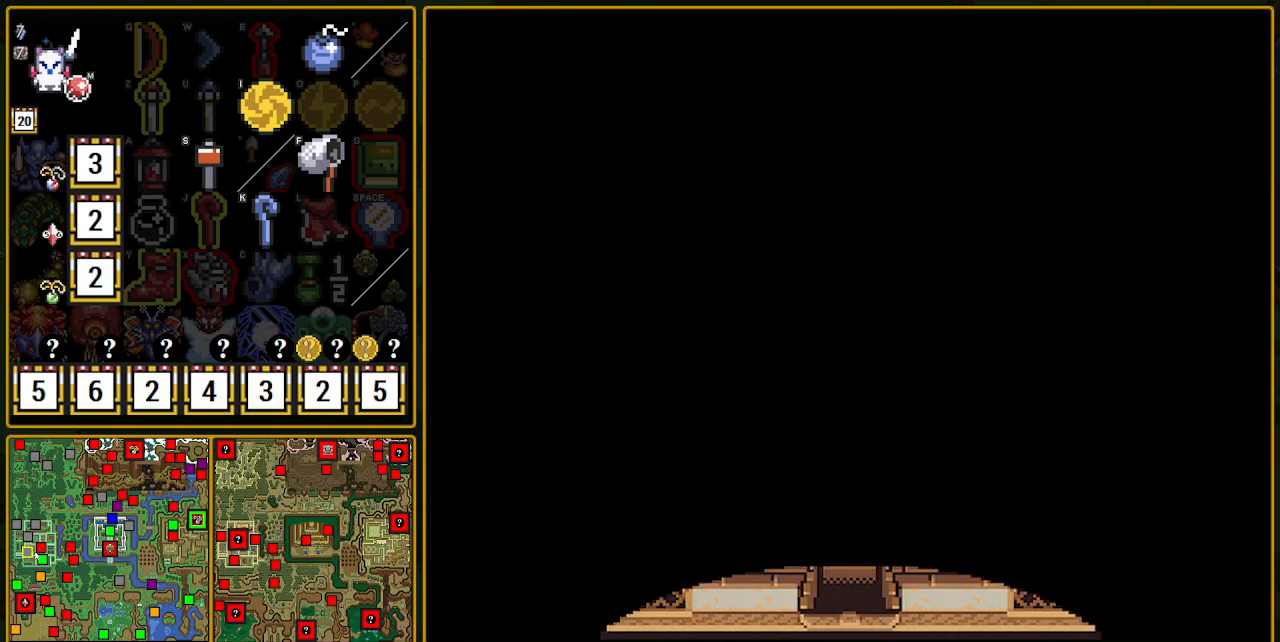
{"buttons": ["DPAD_DOWN"], "events": []}
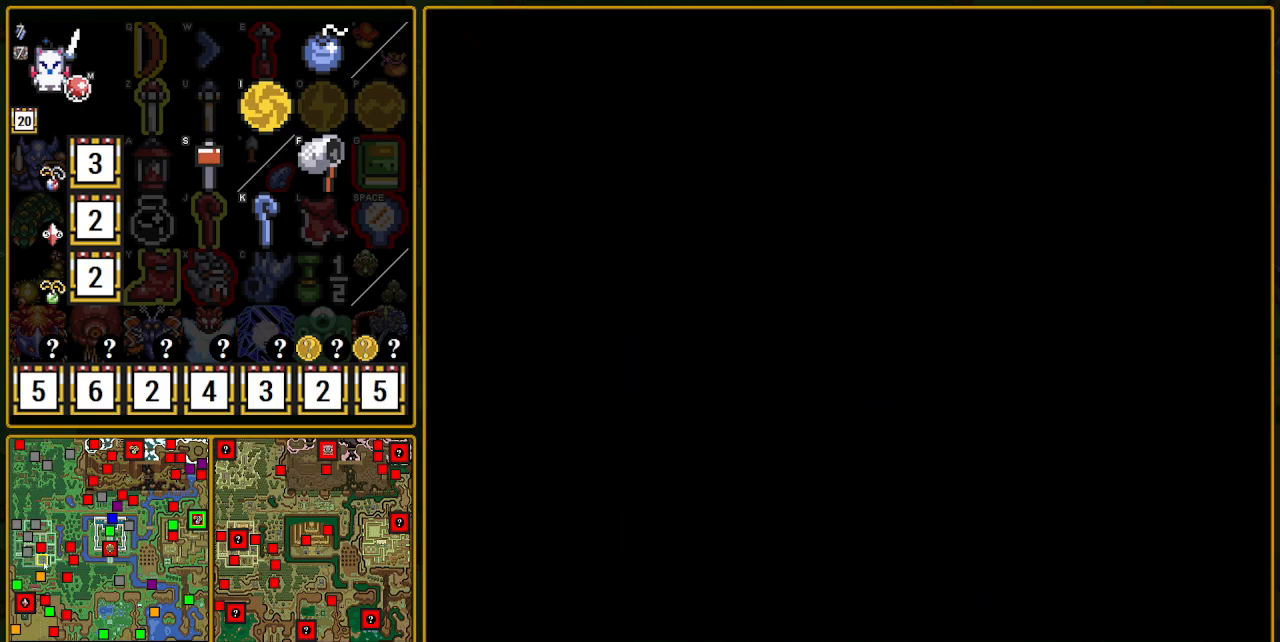
{"buttons": ["DPAD_DOWN"], "events": [[367, "DPAD_DOWN", "up"], [450, "DPAD_DOWN", "down"]]}
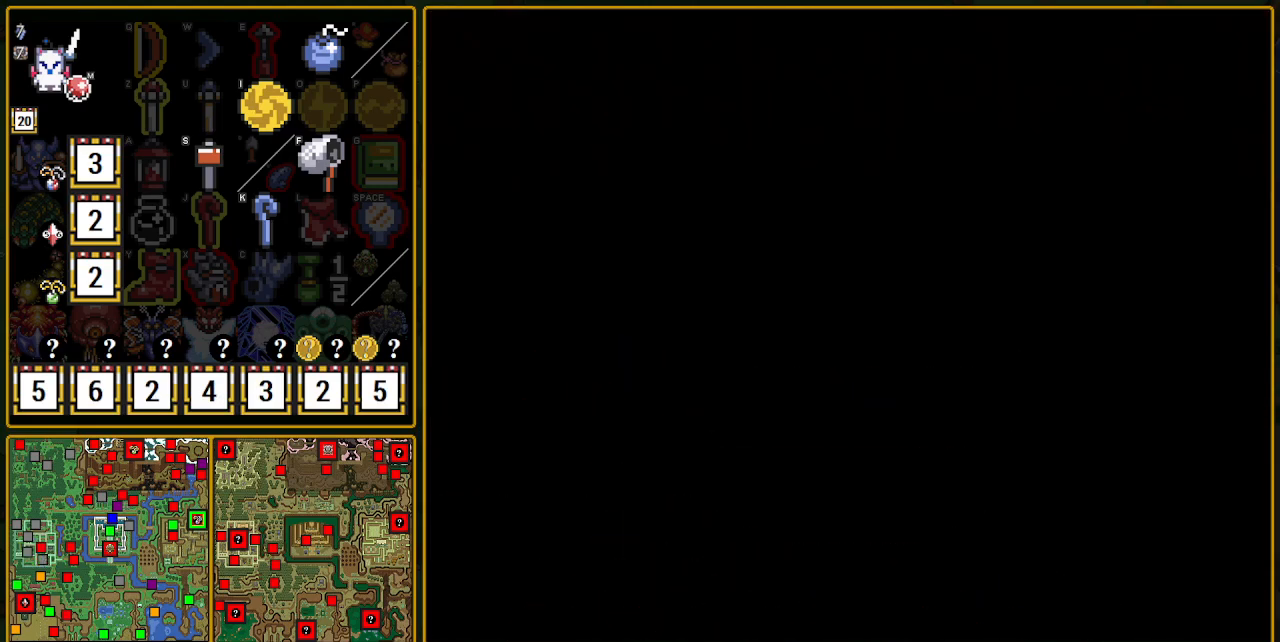
{"buttons": ["DPAD_DOWN"], "events": [[217, "DPAD_DOWN", "up"], [250, "DPAD_DOWN", "down"]]}
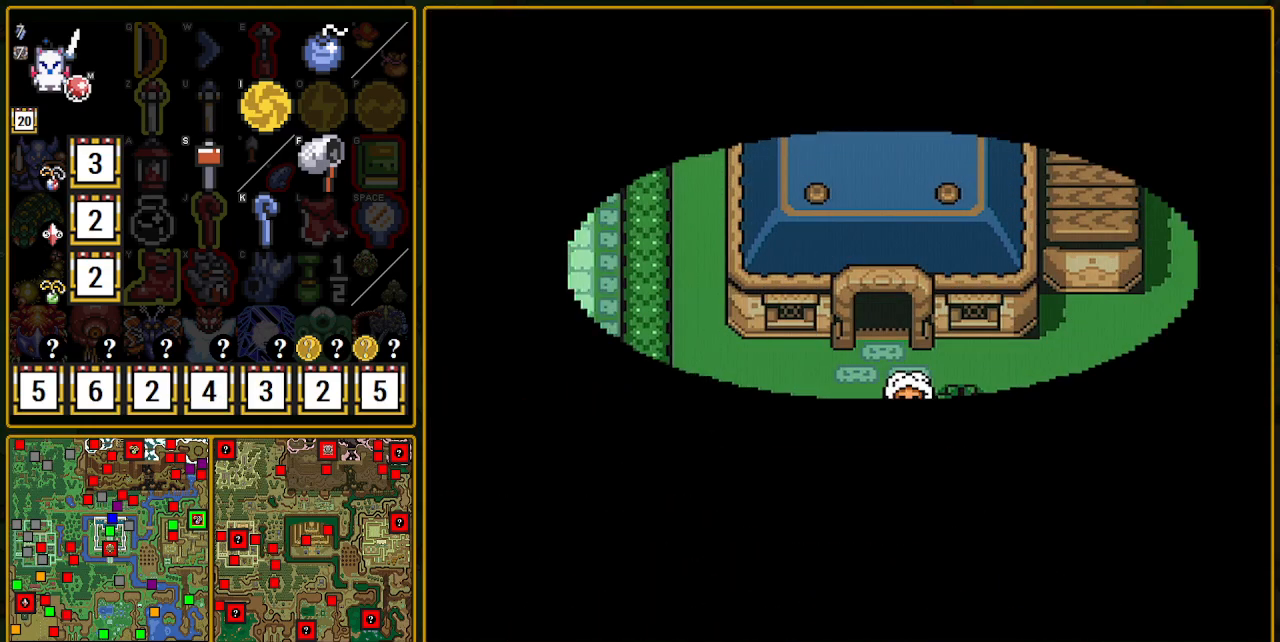
{"buttons": ["DPAD_DOWN", "DPAD_LEFT"], "events": [[17, "DPAD_LEFT", "down"], [167, "DPAD_LEFT", "up"], [500, "DPAD_LEFT", "down"]]}
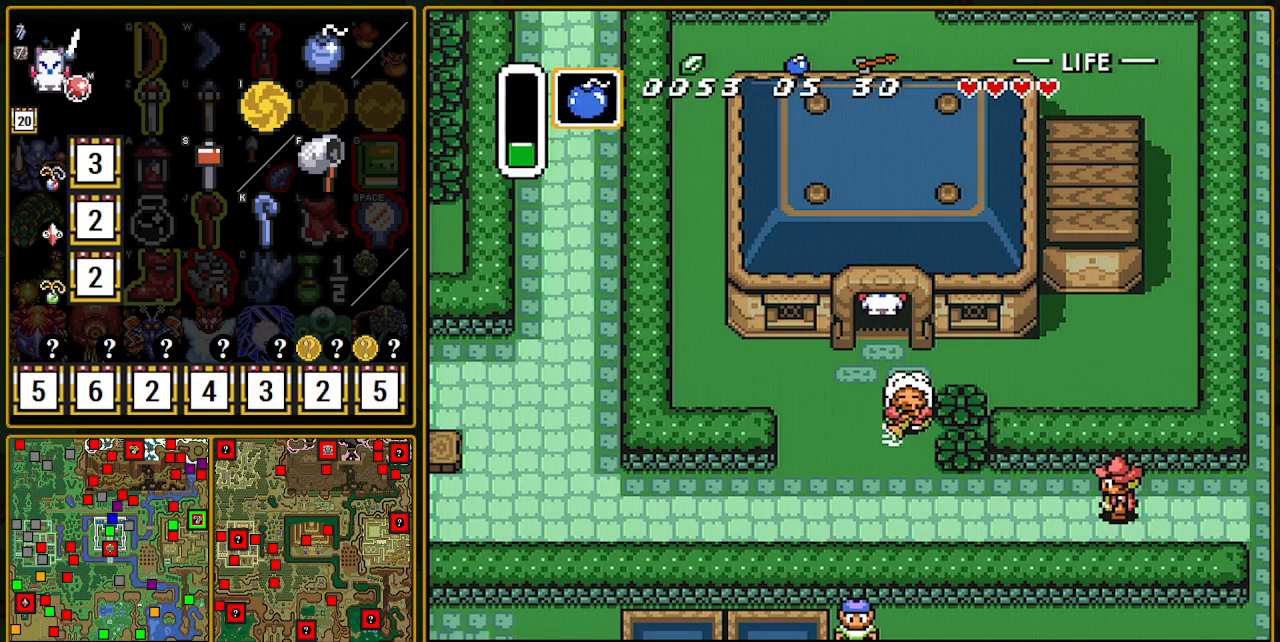
{"buttons": ["DPAD_DOWN"], "events": [[433, "DPAD_LEFT", "up"]]}
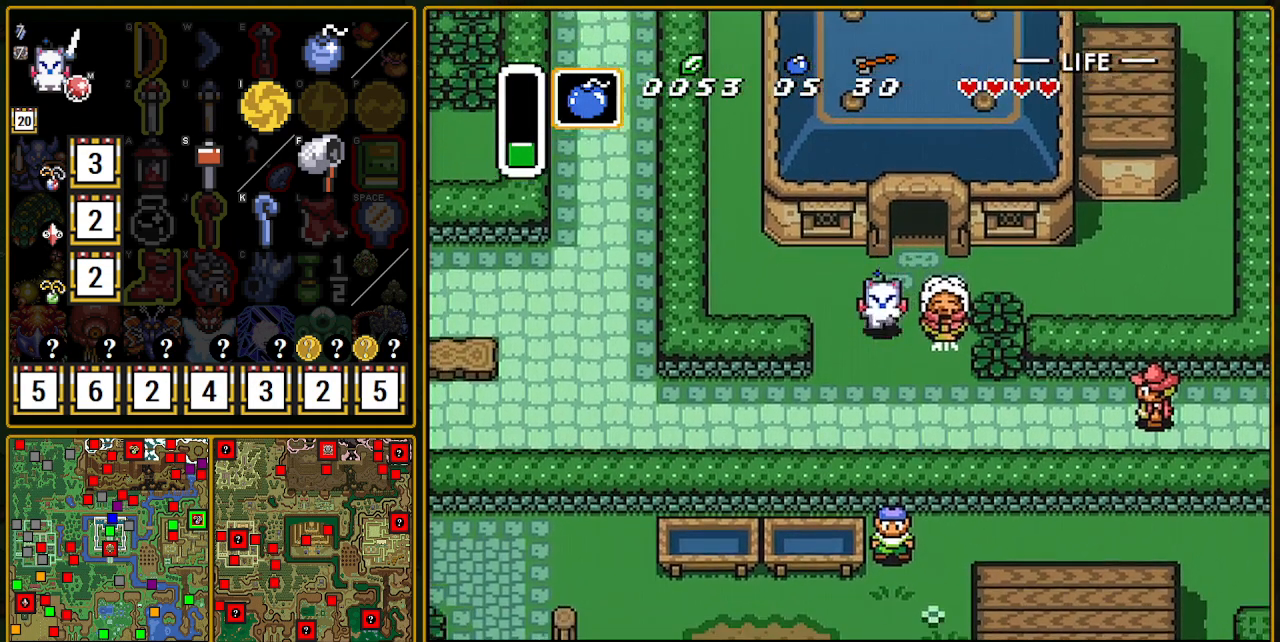
{"buttons": ["DPAD_RIGHT"], "events": [[200, "DPAD_RIGHT", "down"], [483, "DPAD_DOWN", "up"]]}
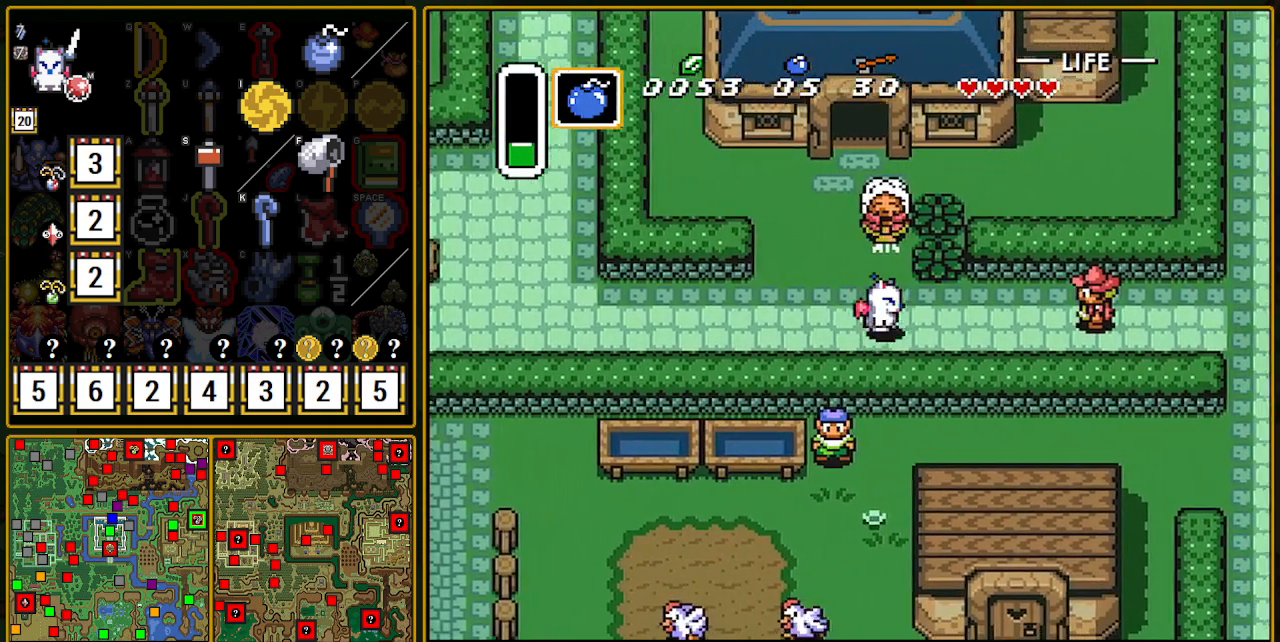
{"buttons": ["DPAD_RIGHT"], "events": []}
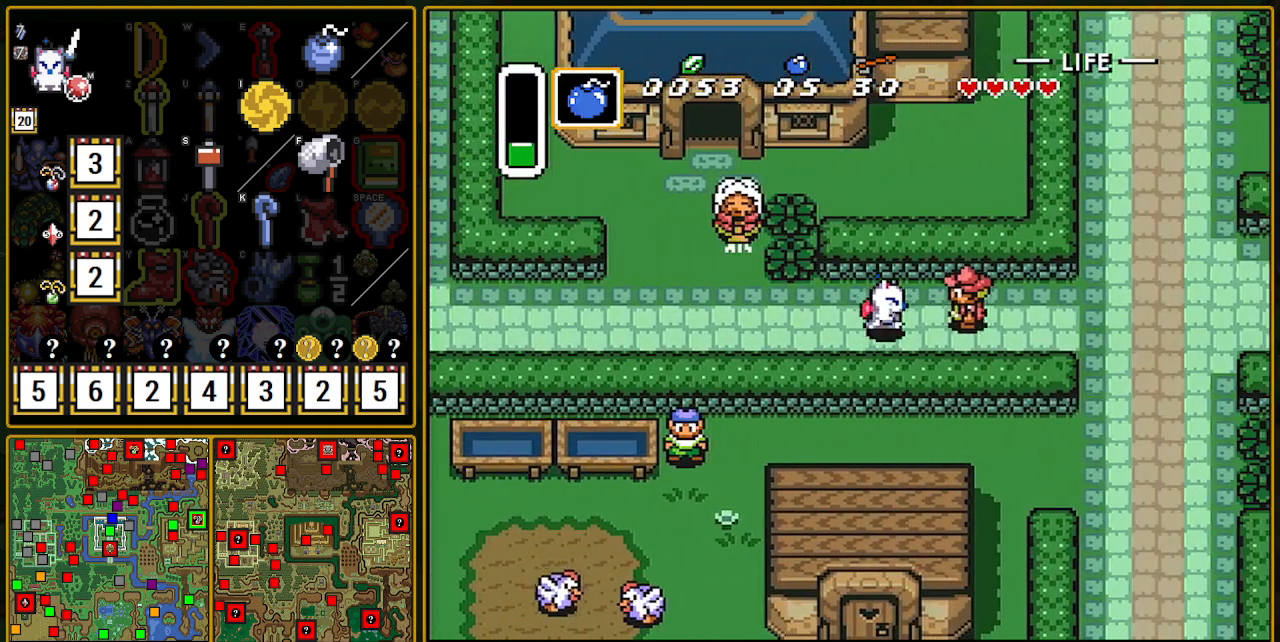
{"buttons": ["A"], "events": [[17, "A", "down"], [50, "DPAD_RIGHT", "up"]]}
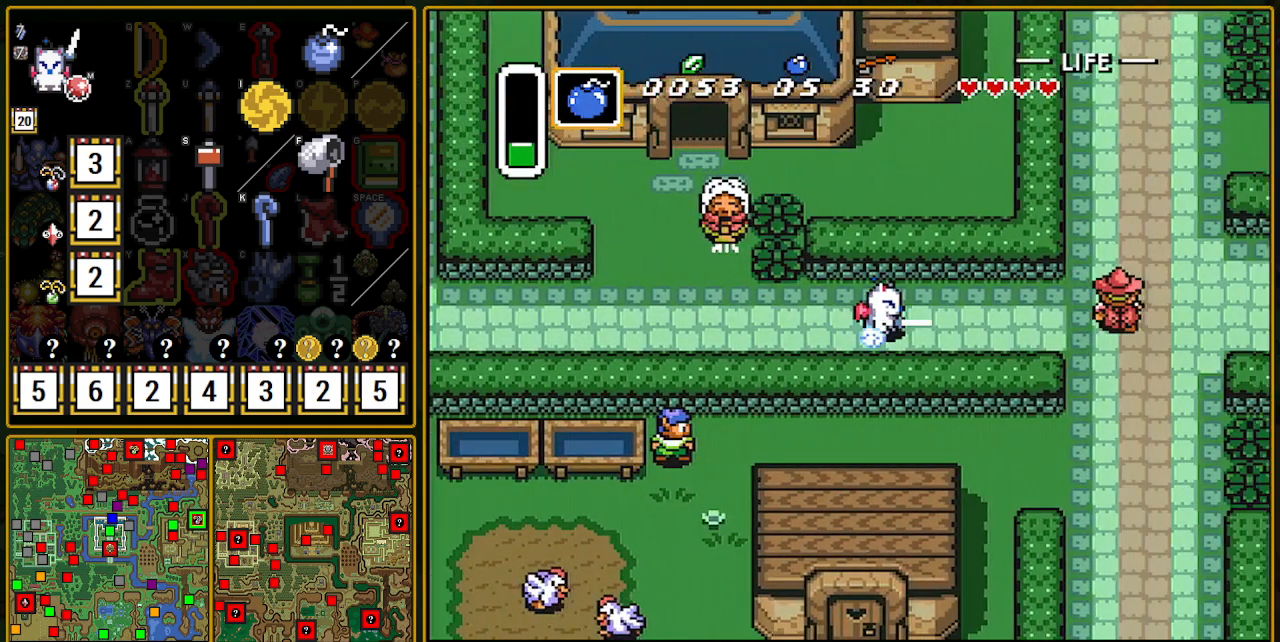
{"buttons": [], "events": [[333, "A", "up"]]}
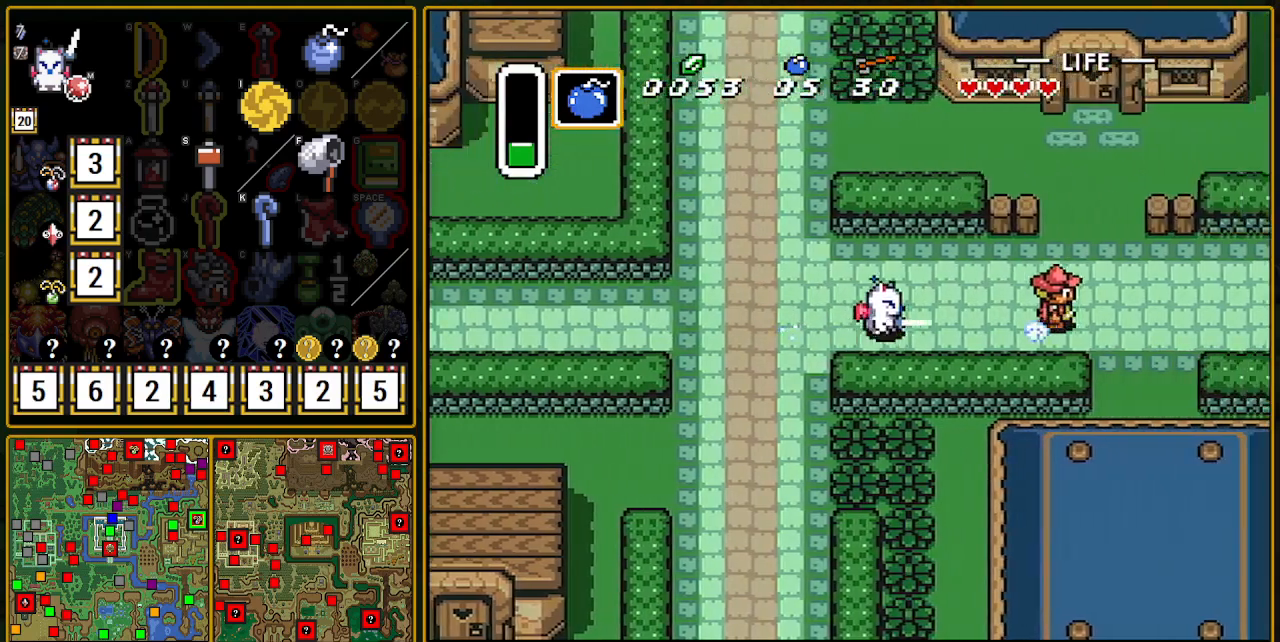
{"buttons": ["DPAD_DOWN"], "events": [[367, "DPAD_DOWN", "down"]]}